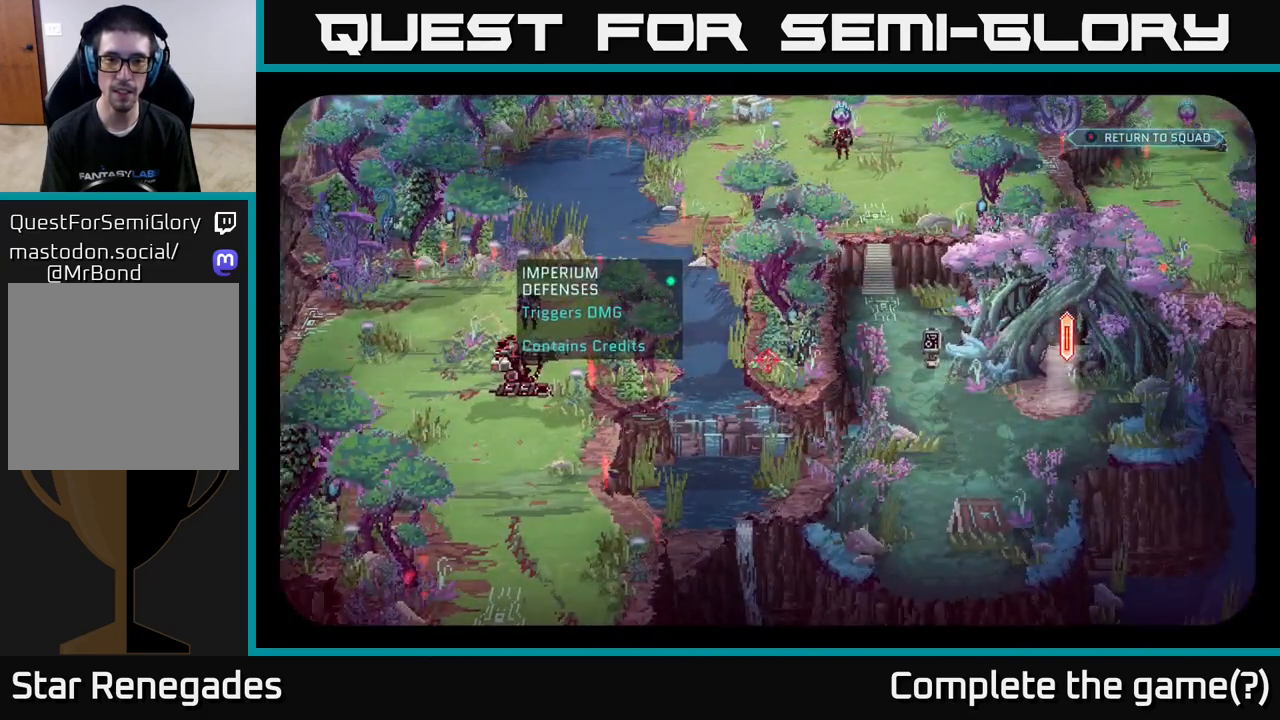
Gameplay with a controller (Xbox layout); each line is a JSON object with the inputs held at the frame after it. "events" lists button and stick changes between this image and that frame as [ms after this image, input, new state], when the widget could be followed in between.
{"buttons": [], "left_stick": "center", "right_stick": "up-right", "events": [[17, "right_stick", "center"], [200, "right_stick", "up-right"]]}
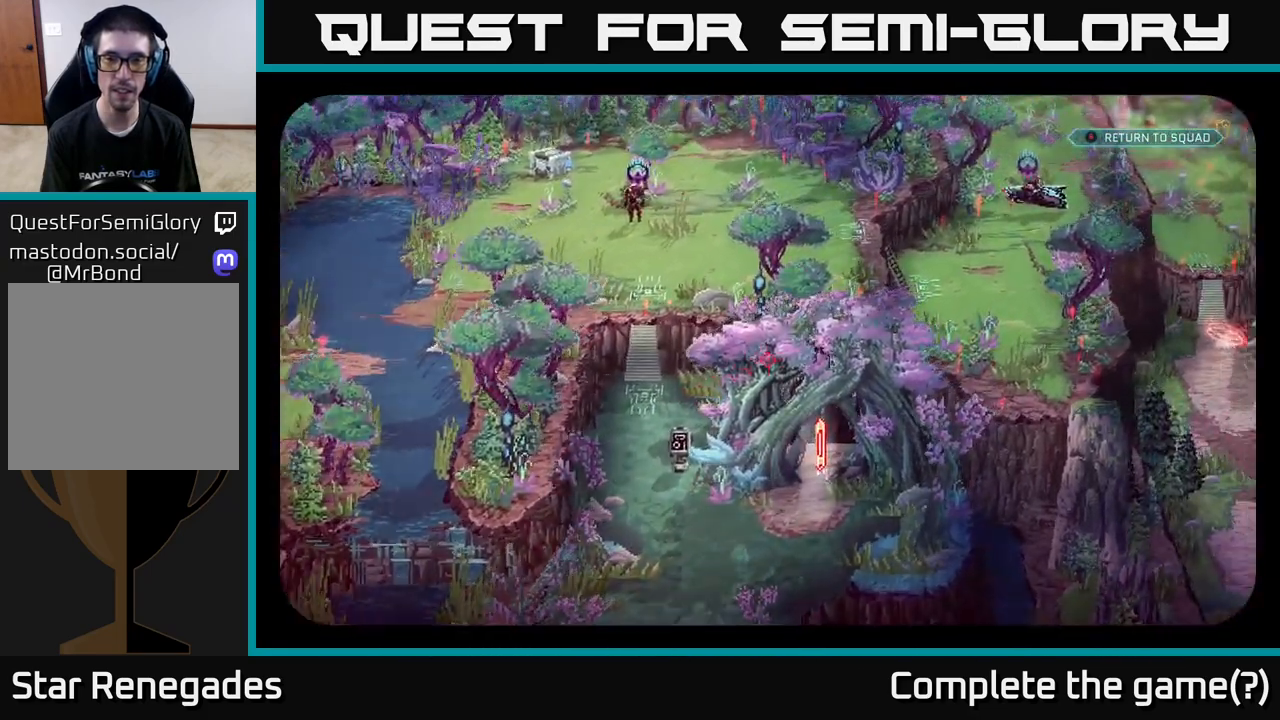
{"buttons": [], "left_stick": "center", "right_stick": "center", "events": [[333, "right_stick", "center"]]}
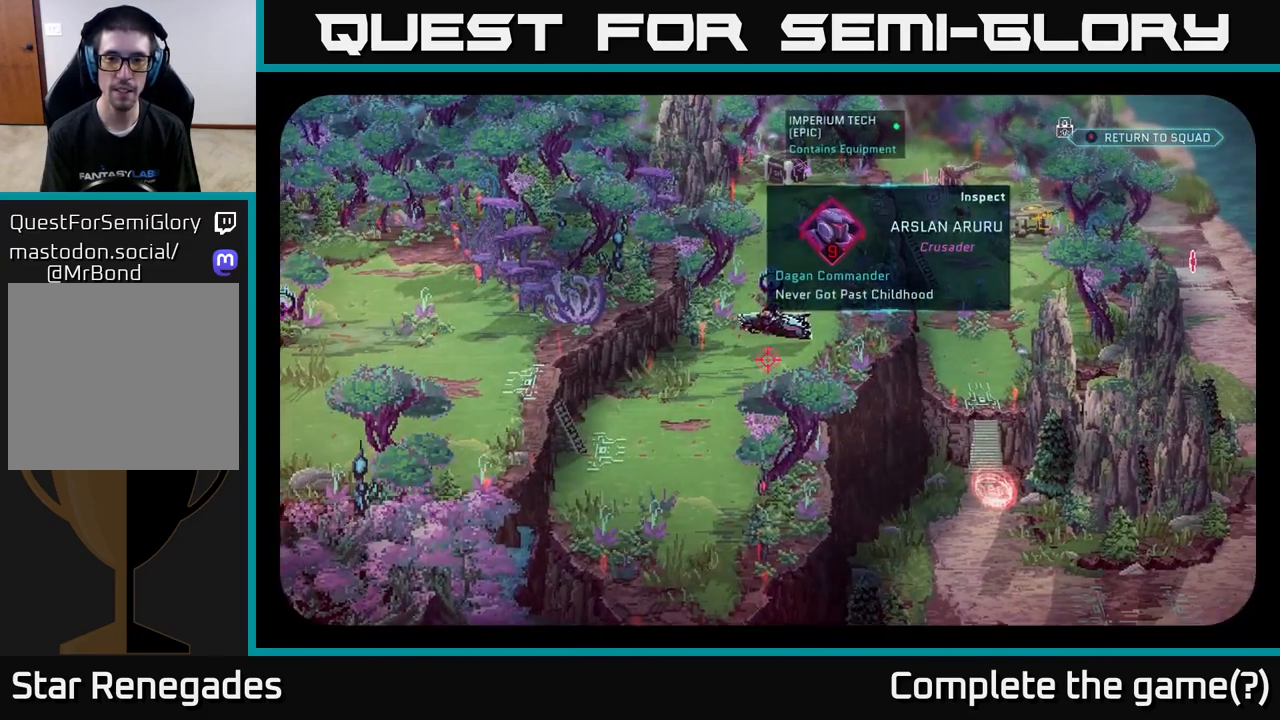
{"buttons": [], "left_stick": "center", "right_stick": "center", "events": []}
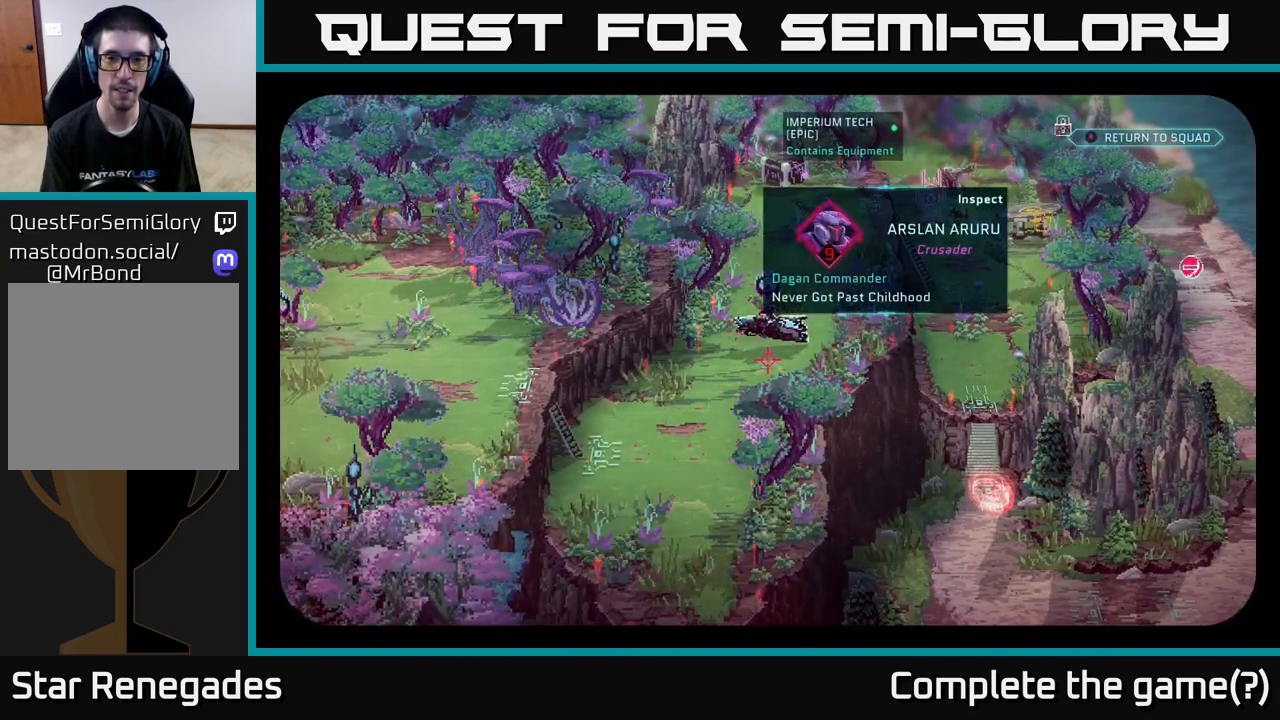
{"buttons": [], "left_stick": "center", "right_stick": "center", "events": []}
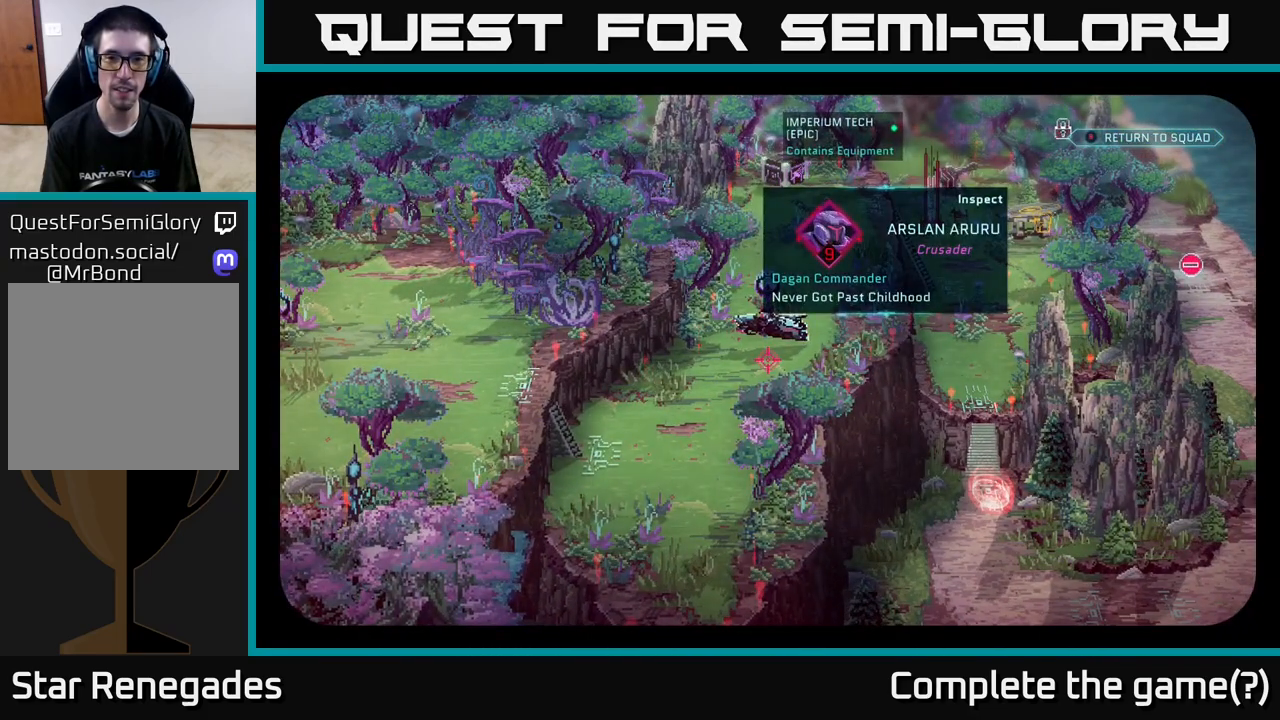
{"buttons": [], "left_stick": "center", "right_stick": "center", "events": []}
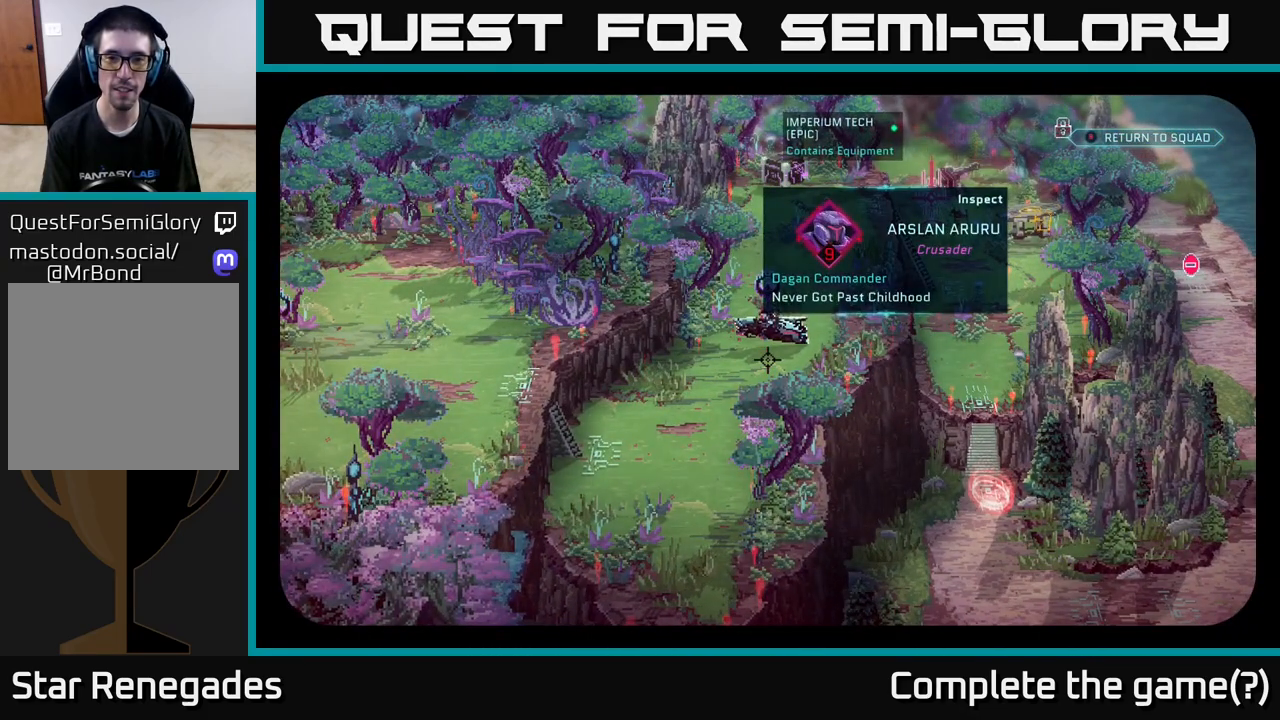
{"buttons": [], "left_stick": "center", "right_stick": "center", "events": [[150, "right_stick", "up"], [317, "right_stick", "center"]]}
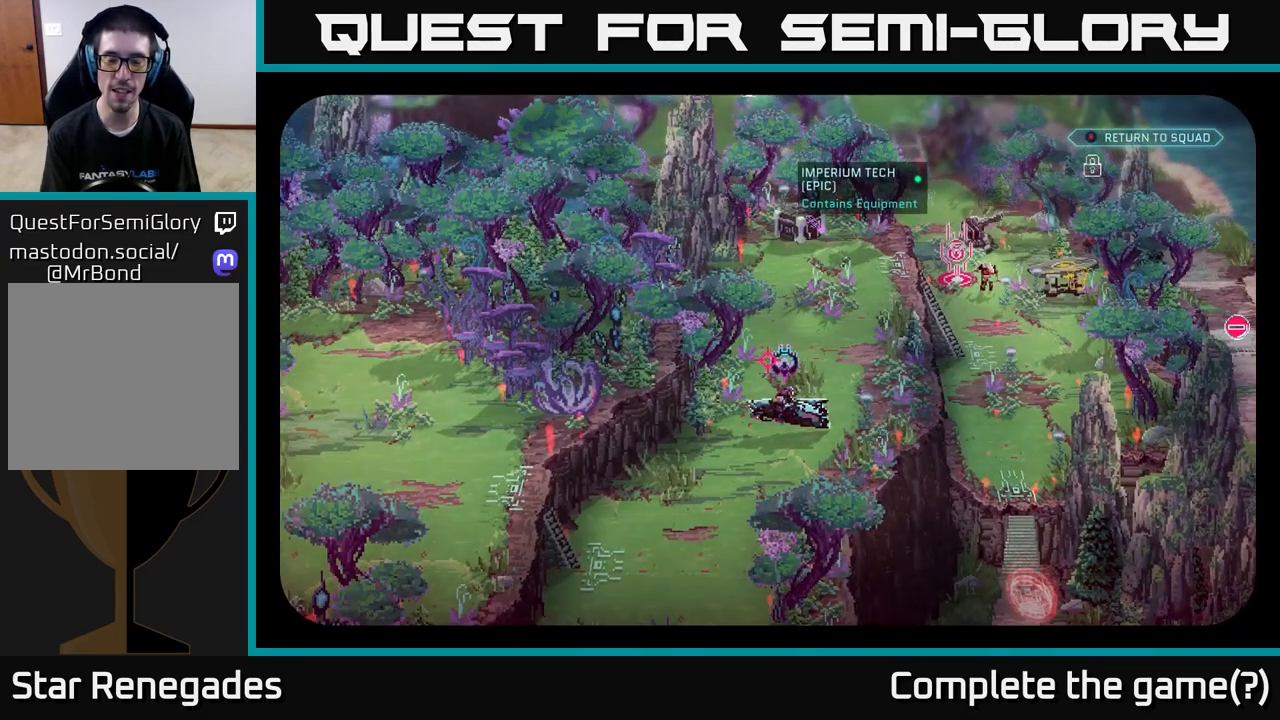
{"buttons": [], "left_stick": "center", "right_stick": "center", "events": [[150, "right_stick", "down"], [250, "right_stick", "center"]]}
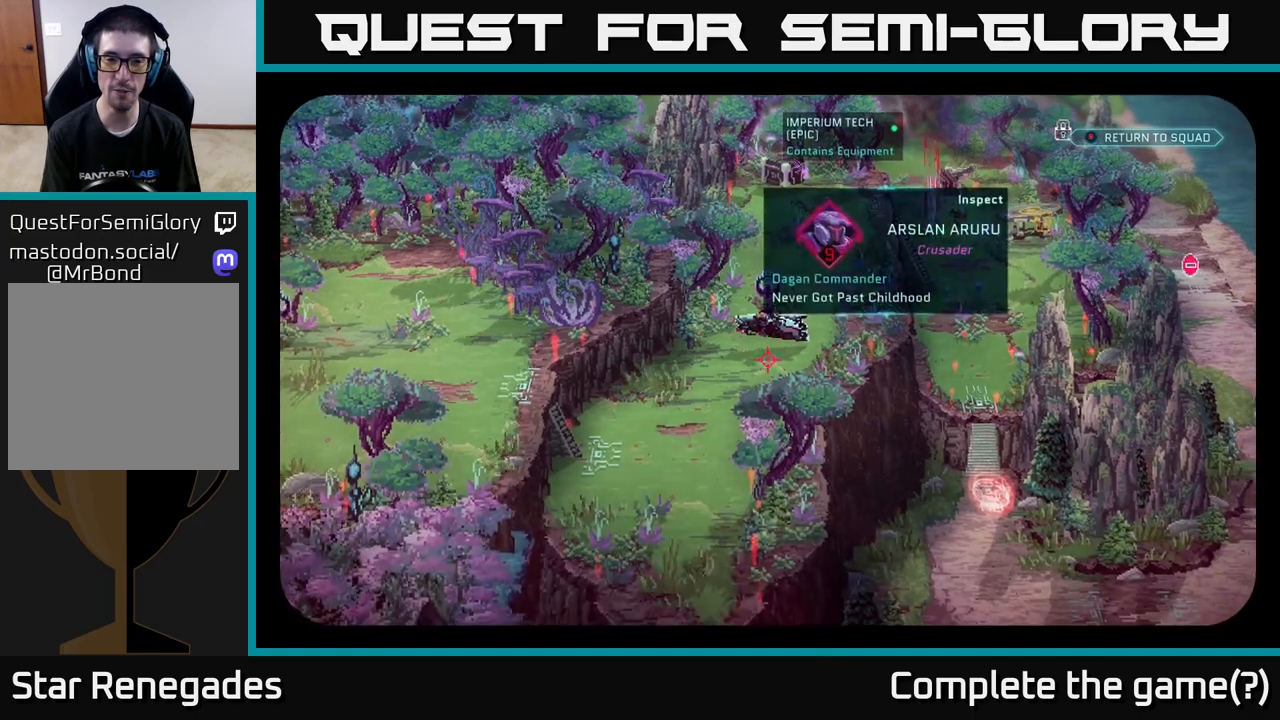
{"buttons": [], "left_stick": "center", "right_stick": "center", "events": []}
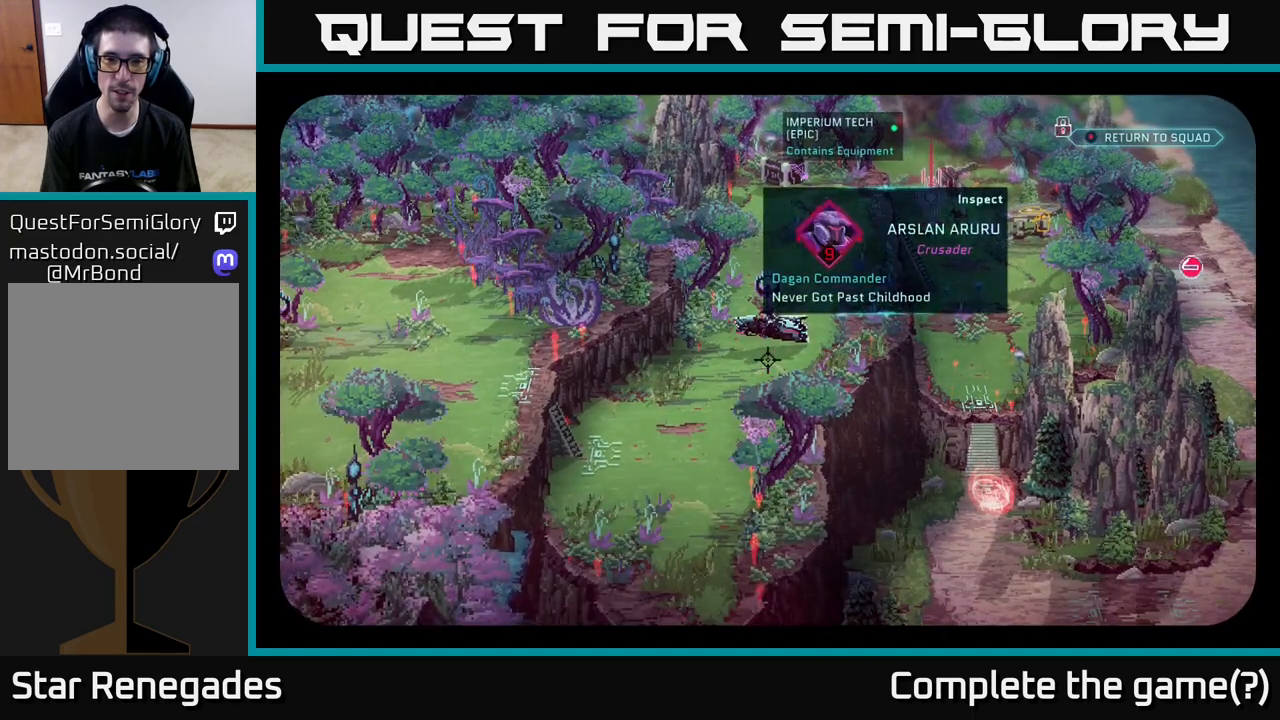
{"buttons": [], "left_stick": "center", "right_stick": "center", "events": []}
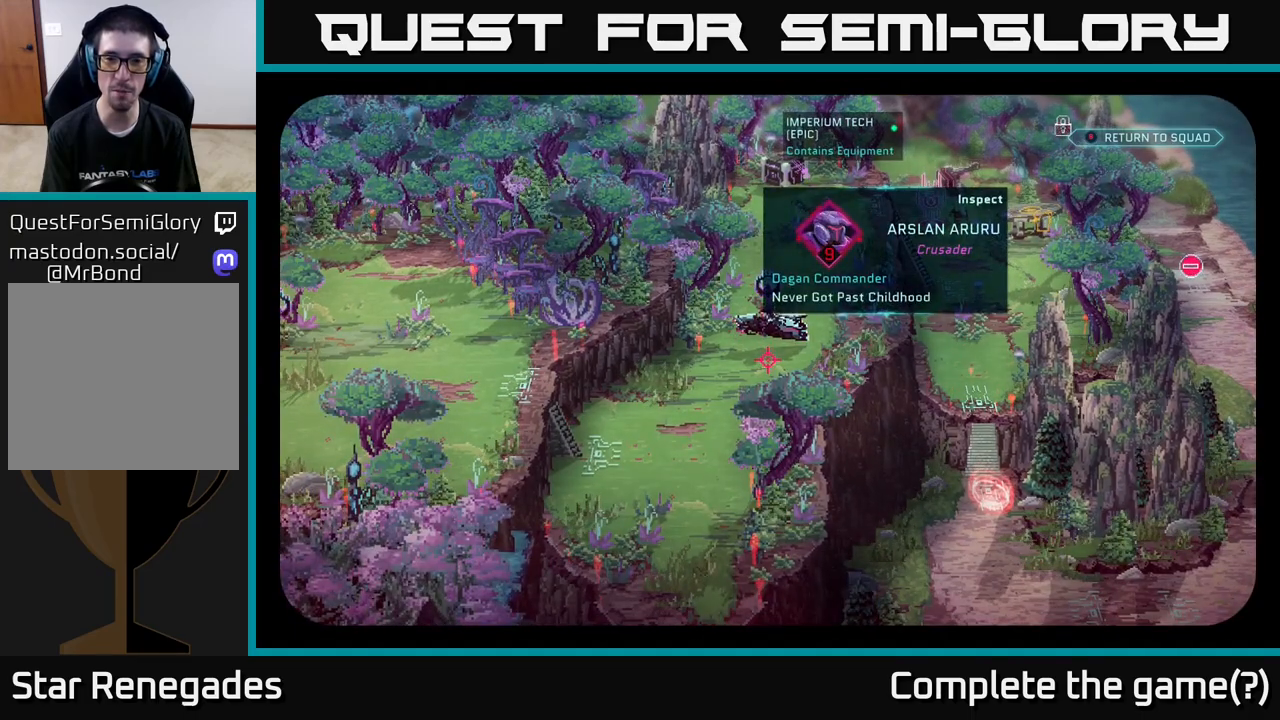
{"buttons": [], "left_stick": "center", "right_stick": "right", "events": [[417, "right_stick", "right"]]}
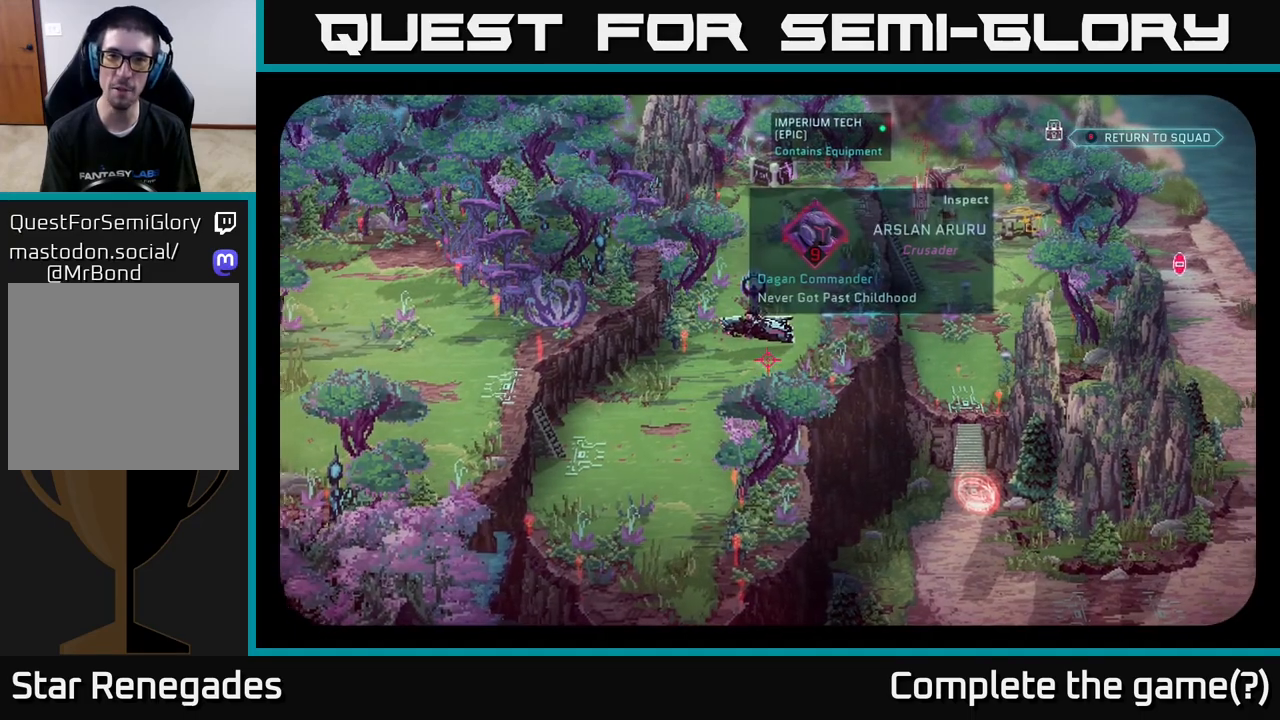
{"buttons": [], "left_stick": "center", "right_stick": "center", "events": [[83, "right_stick", "center"], [317, "right_stick", "up-left"], [433, "right_stick", "center"]]}
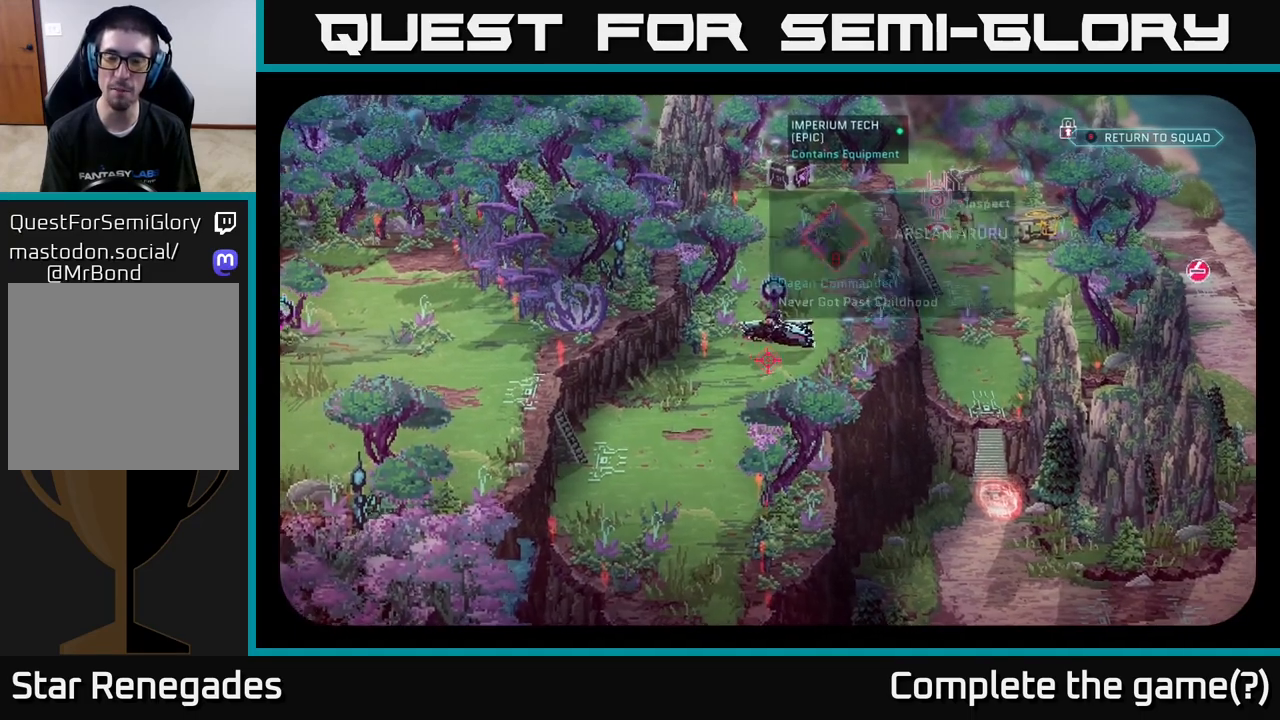
{"buttons": [], "left_stick": "center", "right_stick": "left", "events": [[250, "right_stick", "up-left"], [300, "right_stick", "left"]]}
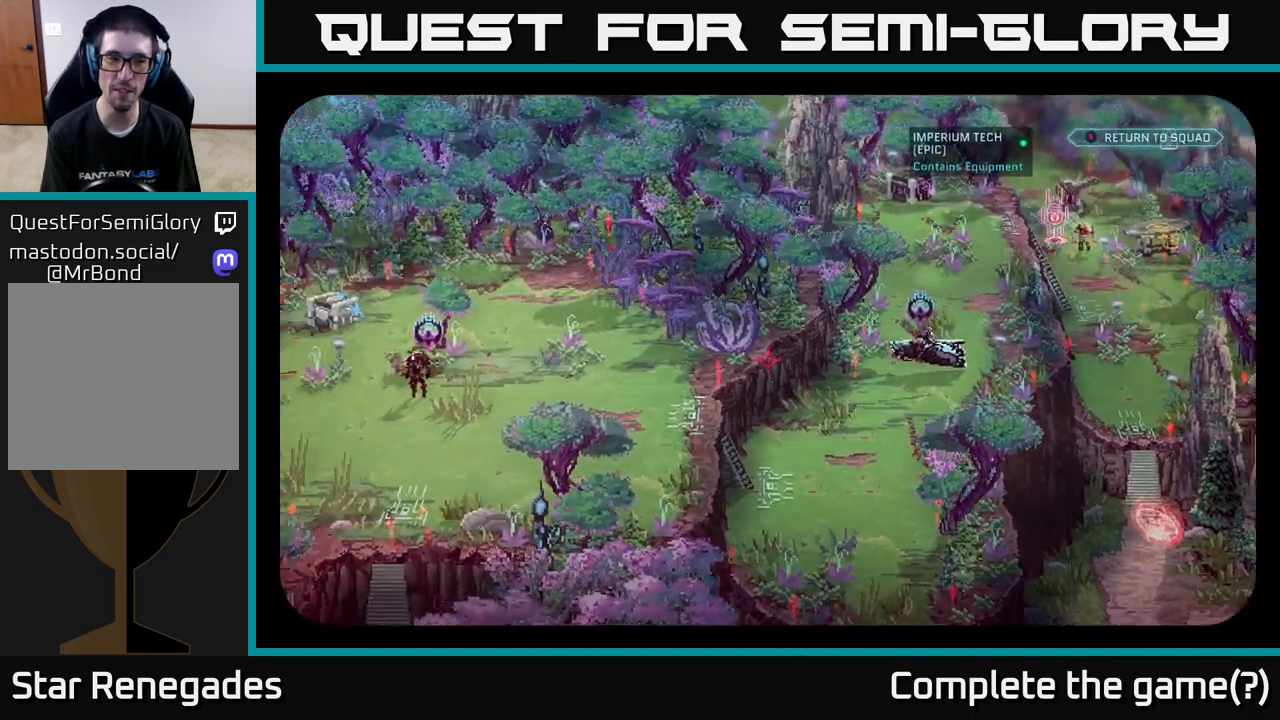
{"buttons": [], "left_stick": "center", "right_stick": "center", "events": [[350, "right_stick", "center"]]}
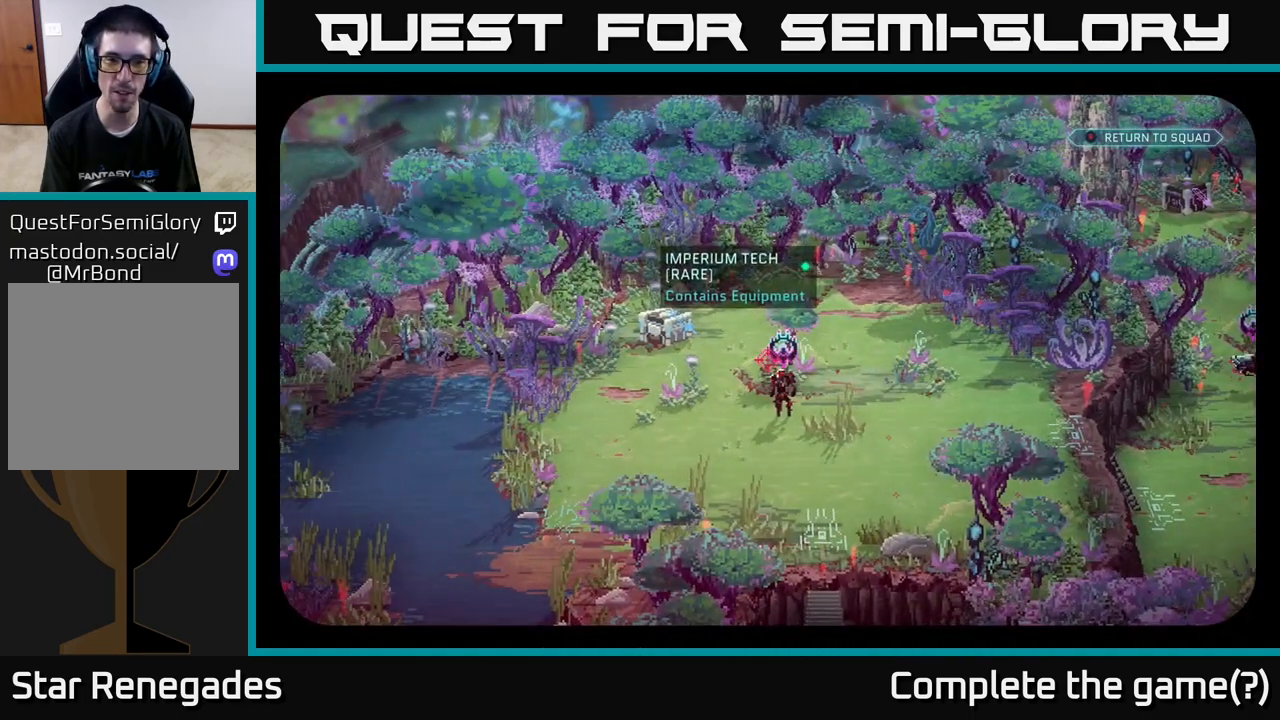
{"buttons": [], "left_stick": "center", "right_stick": "center", "events": [[150, "right_stick", "left"], [317, "right_stick", "center"]]}
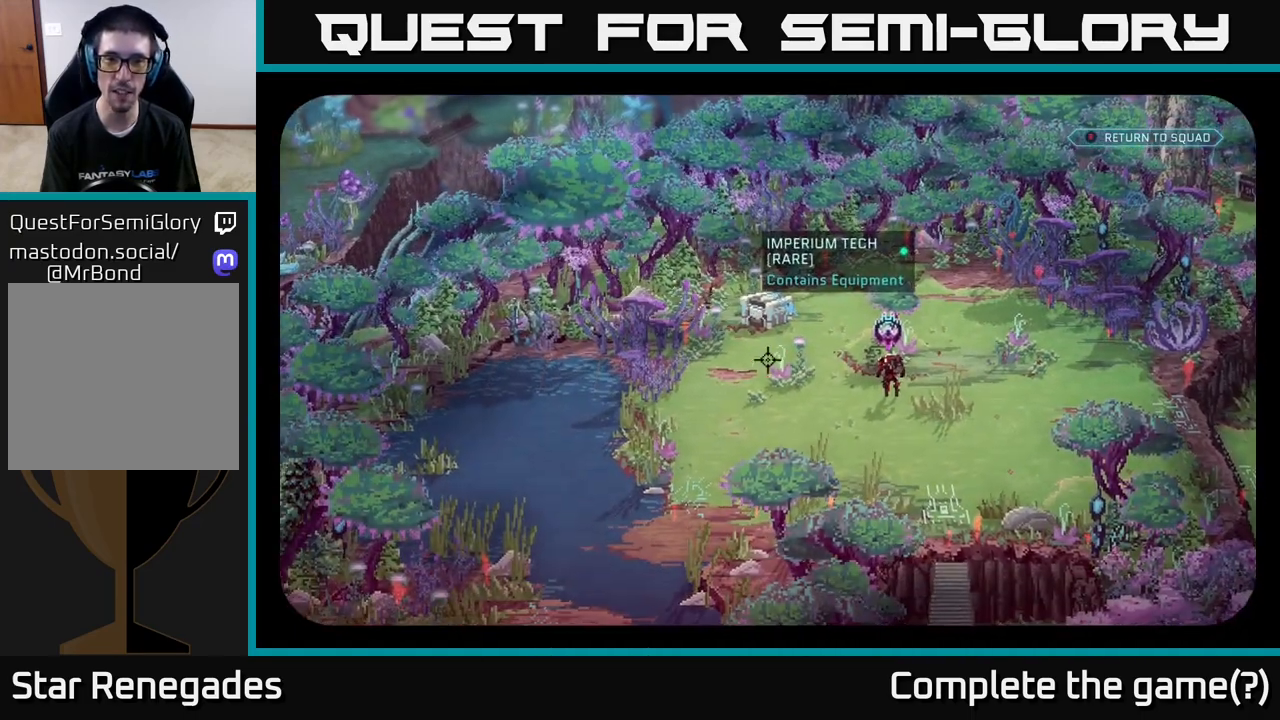
{"buttons": [], "left_stick": "center", "right_stick": "down-left", "events": [[267, "right_stick", "left"], [317, "right_stick", "down-left"]]}
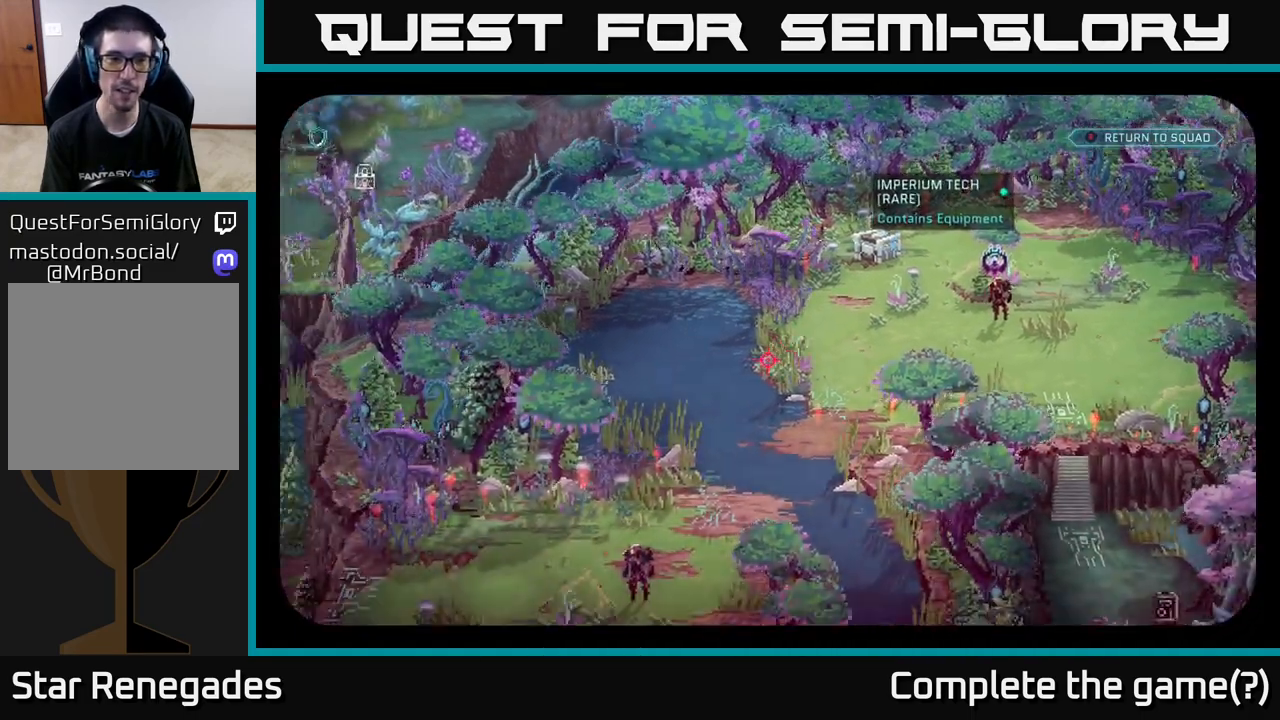
{"buttons": [], "left_stick": "center", "right_stick": "center", "events": [[217, "right_stick", "center"], [367, "B", "down"], [450, "B", "up"]]}
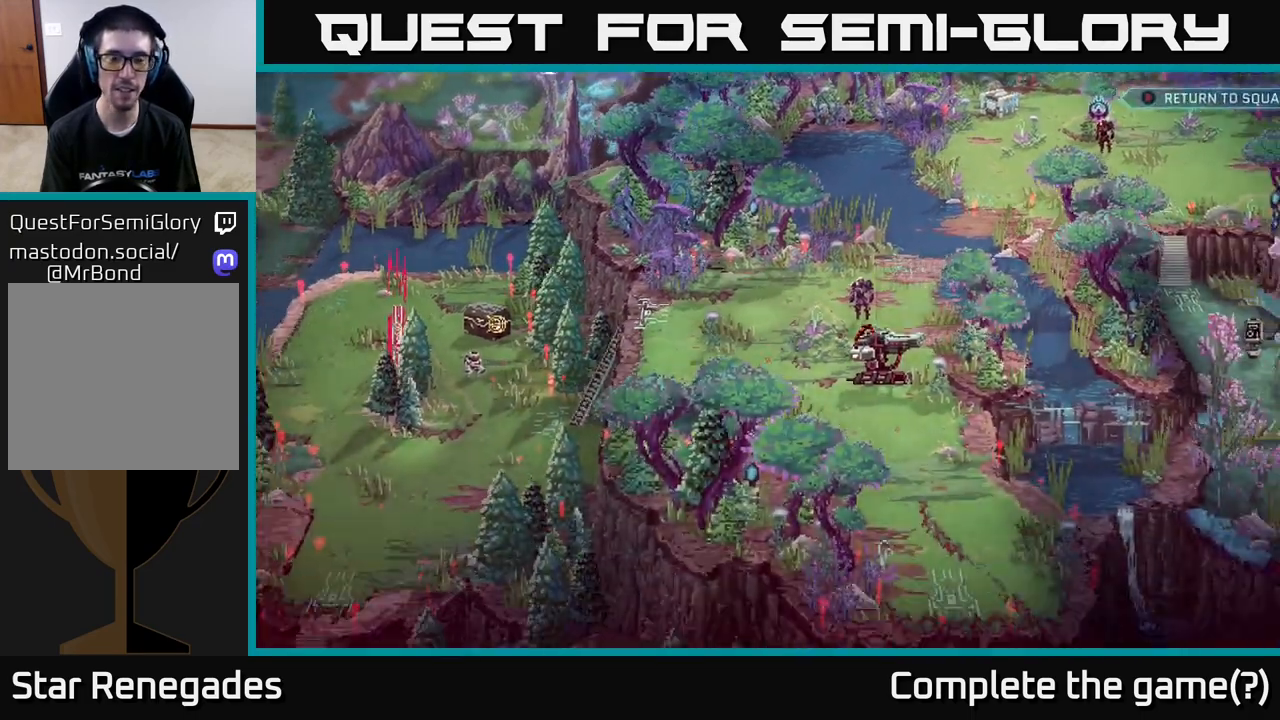
{"buttons": [], "left_stick": "up-right", "right_stick": "center", "events": [[450, "left_stick", "up-right"]]}
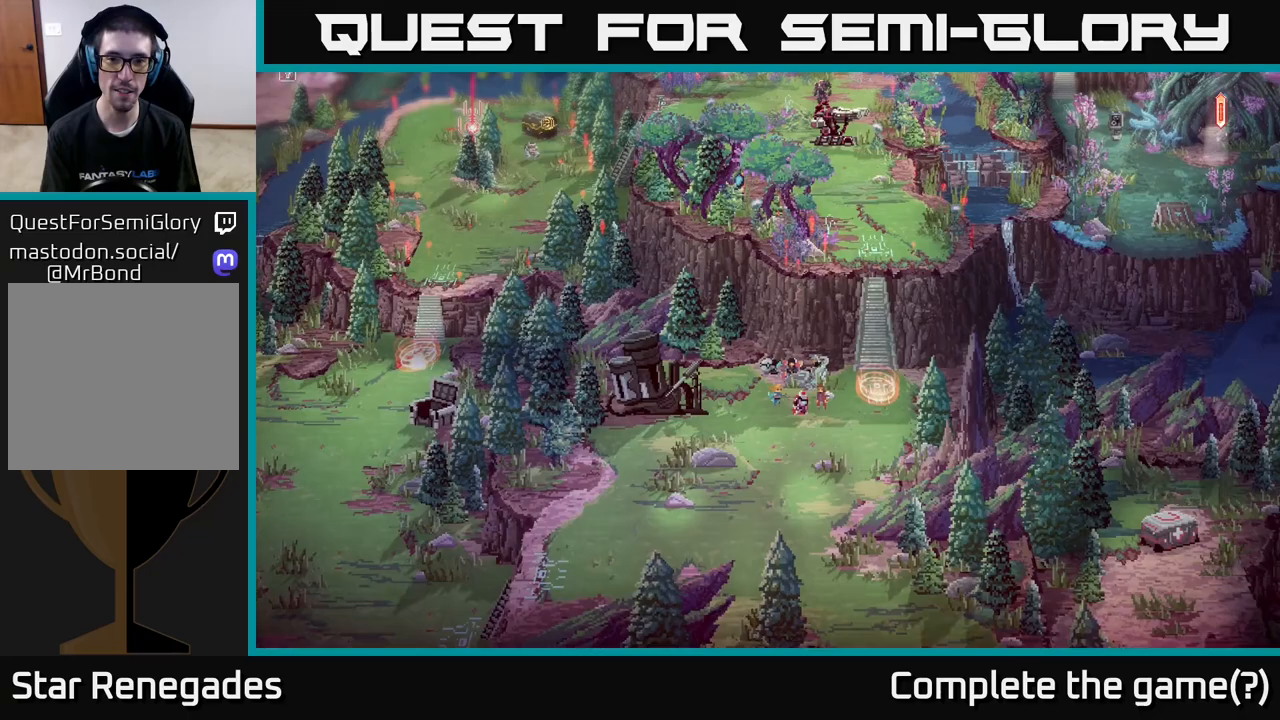
{"buttons": [], "left_stick": "right", "right_stick": "center", "events": [[167, "left_stick", "center"], [233, "left_stick", "down-right"], [367, "left_stick", "right"]]}
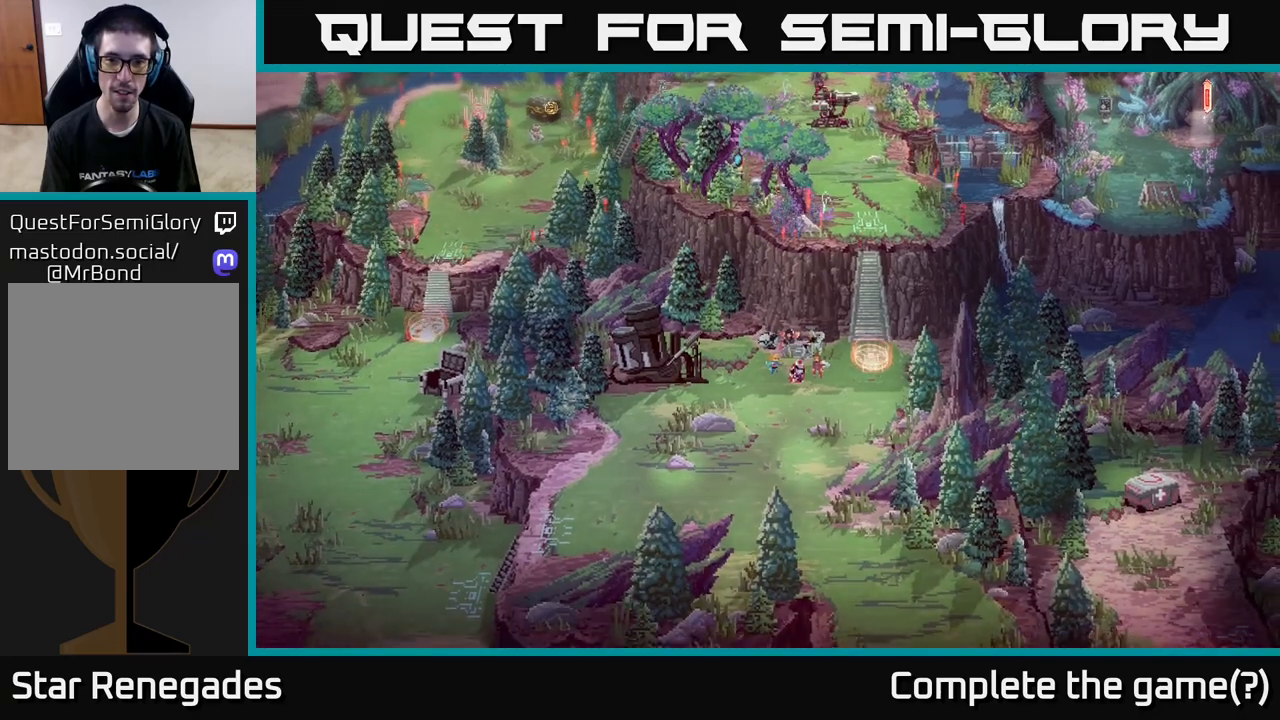
{"buttons": [], "left_stick": "right", "right_stick": "center", "events": []}
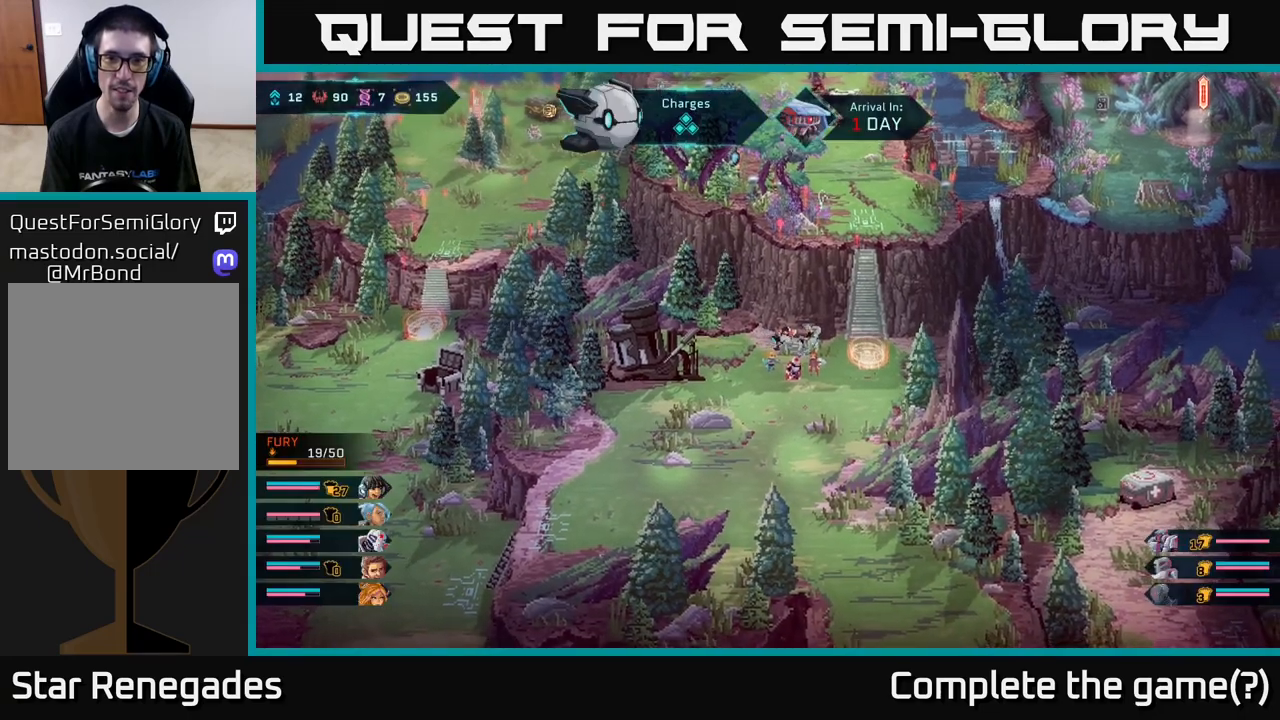
{"buttons": [], "left_stick": "right", "right_stick": "center", "events": []}
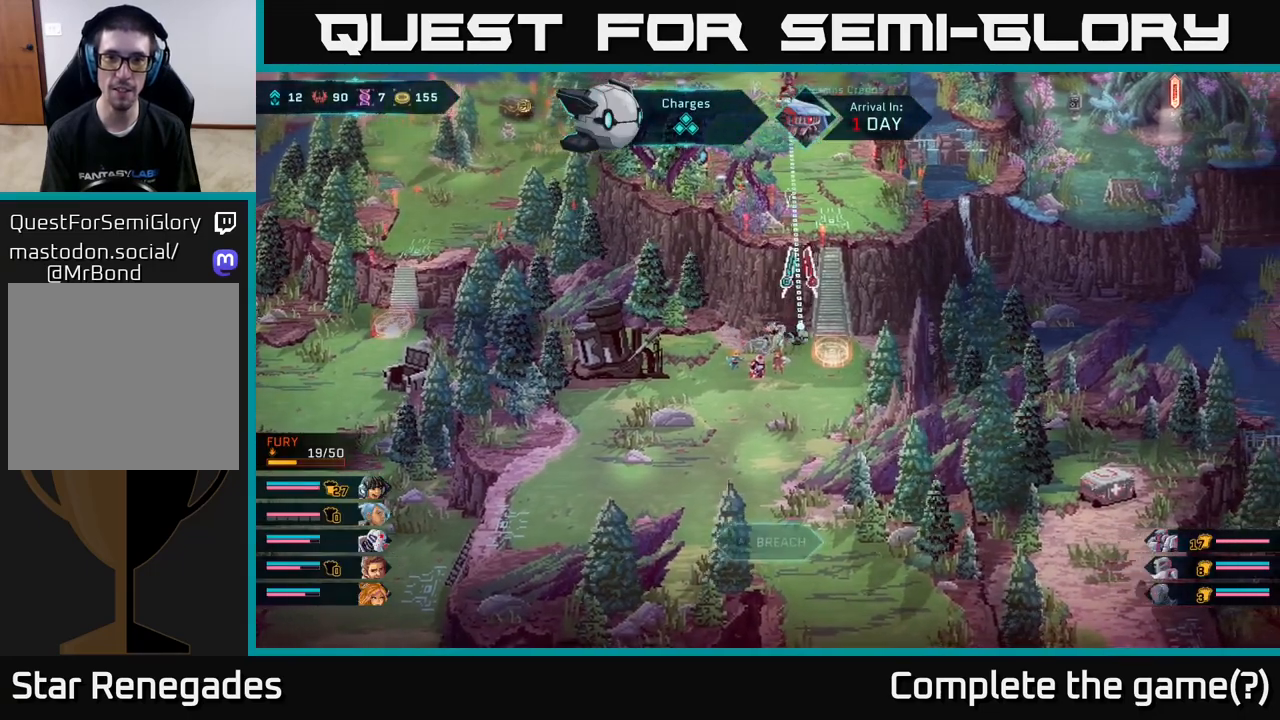
{"buttons": [], "left_stick": "center", "right_stick": "center", "events": [[283, "A", "down"], [317, "left_stick", "center"], [417, "A", "up"]]}